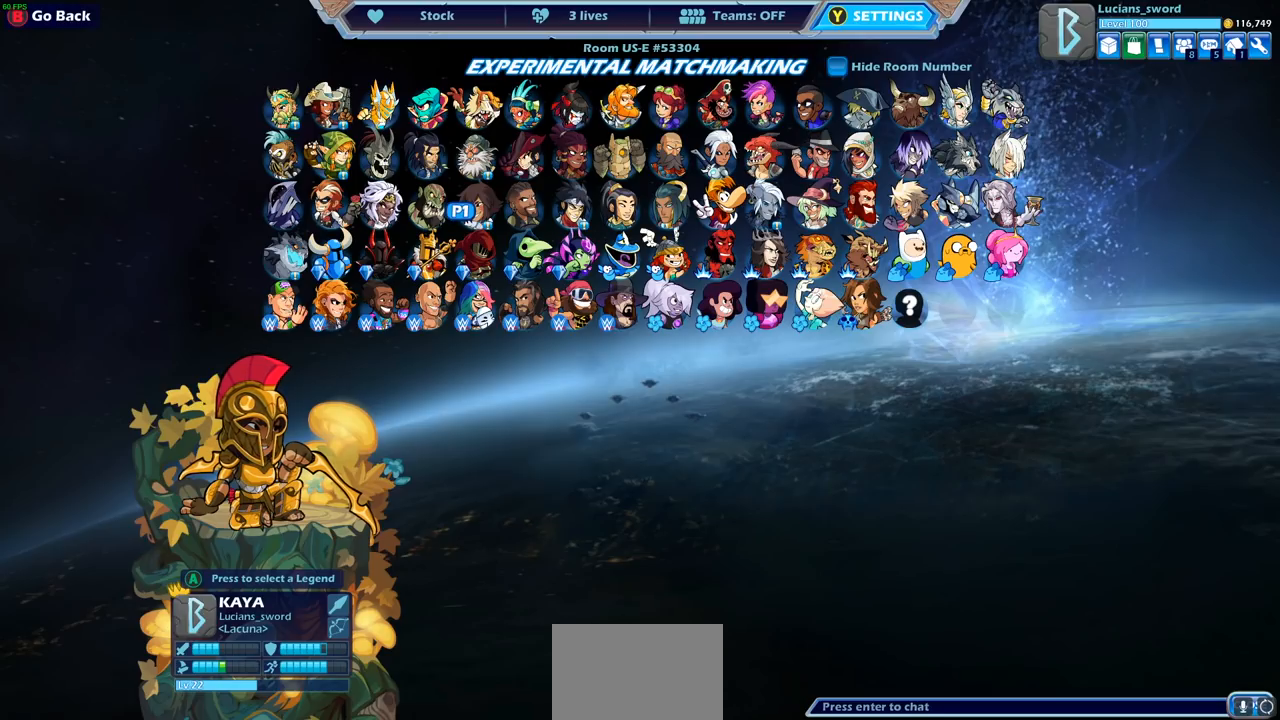
Gameplay with a controller (PlayStation layout); each line is a JSON object with the inputs held at the frame after it. "events" lists button and stick changes between this image and that frame as [ms after this image, input, new state], when the widget could be followed in between.
{"buttons": [], "left_stick": "center", "right_stick": "center", "events": [[150, "DPAD_LEFT", "down"], [283, "DPAD_LEFT", "up"]]}
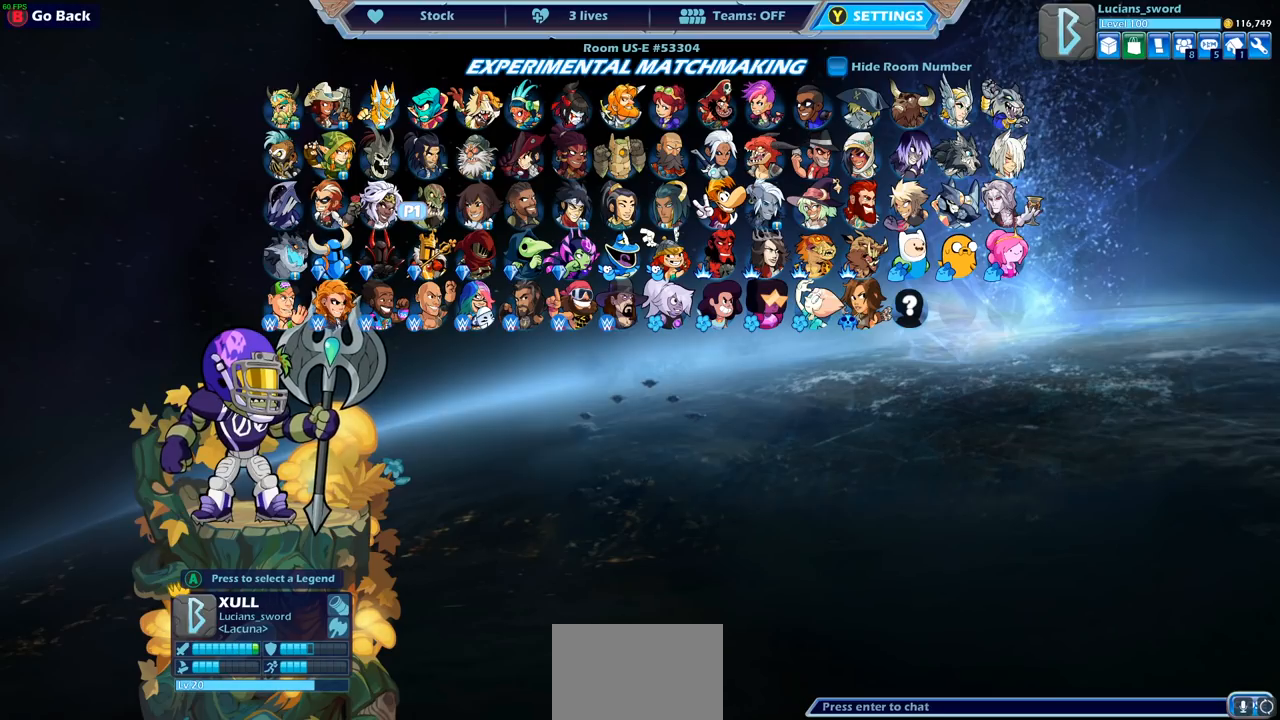
{"buttons": ["DPAD_RIGHT"], "left_stick": "center", "right_stick": "center", "events": [[83, "DPAD_RIGHT", "down"], [217, "DPAD_RIGHT", "up"], [450, "DPAD_RIGHT", "down"]]}
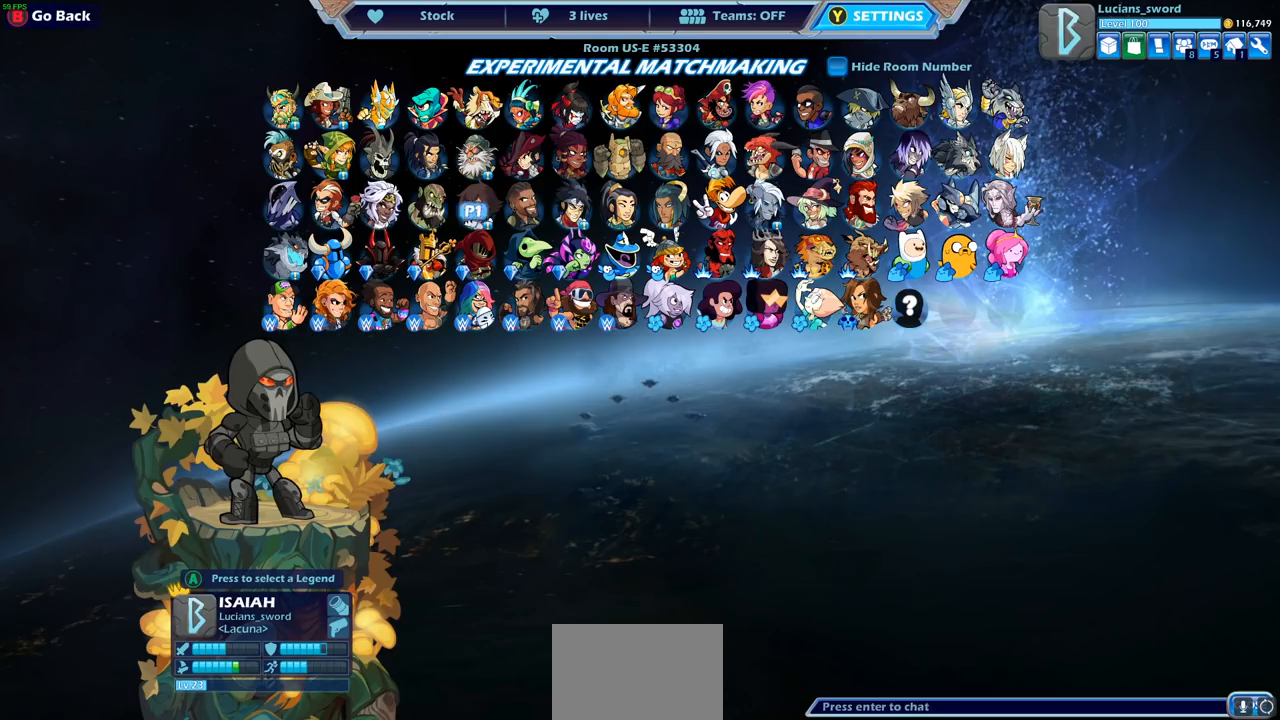
{"buttons": [], "left_stick": "center", "right_stick": "center", "events": [[67, "DPAD_RIGHT", "up"]]}
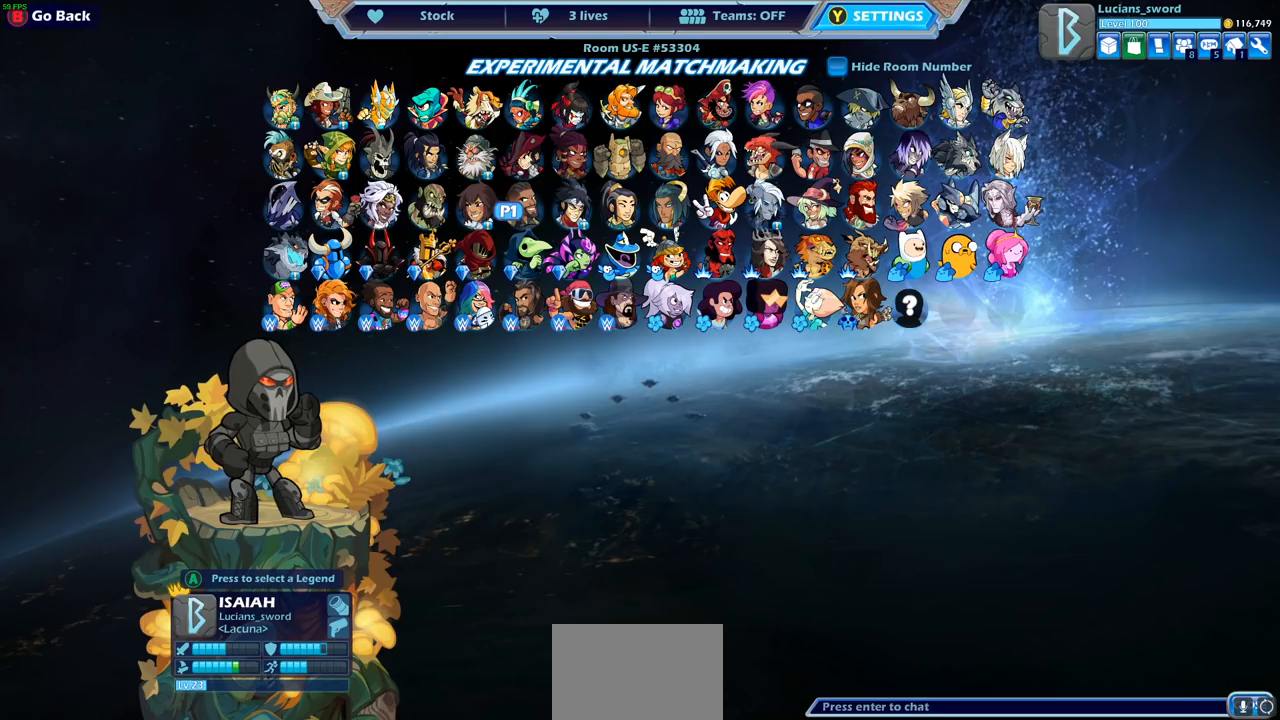
{"buttons": [], "left_stick": "center", "right_stick": "center", "events": []}
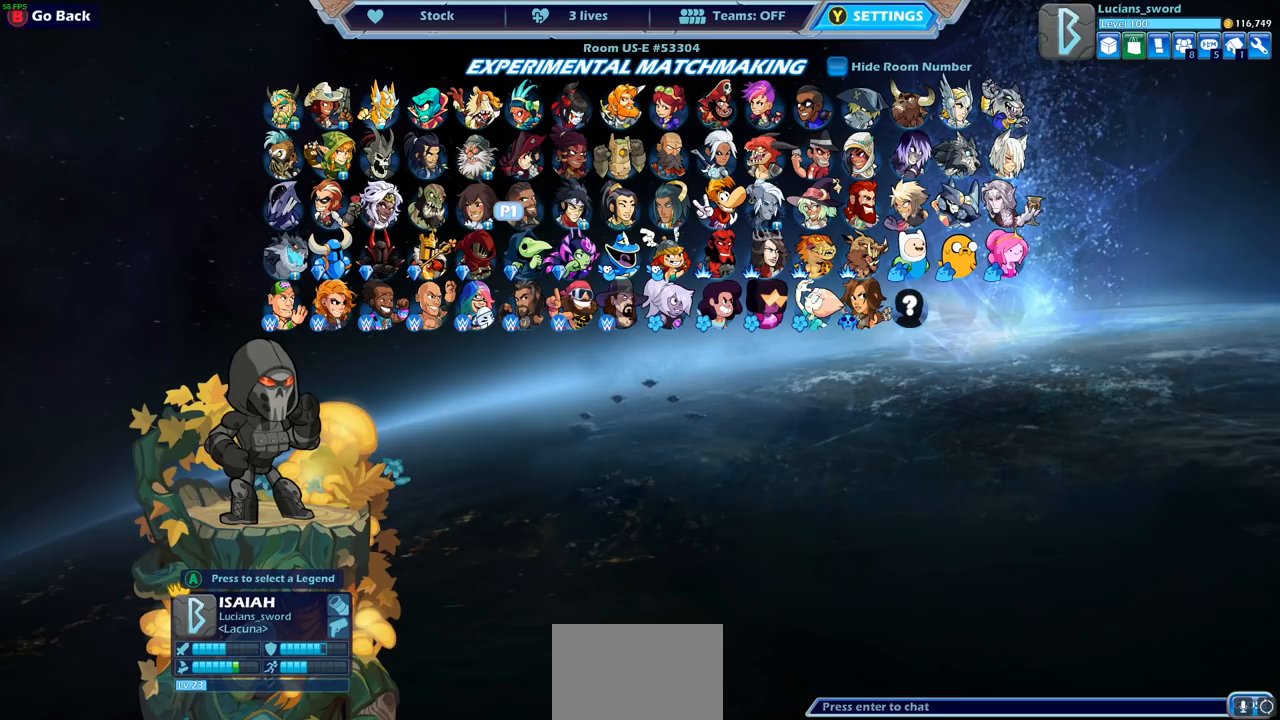
{"buttons": [], "left_stick": "center", "right_stick": "center", "events": [[167, "DPAD_LEFT", "down"], [267, "DPAD_LEFT", "up"]]}